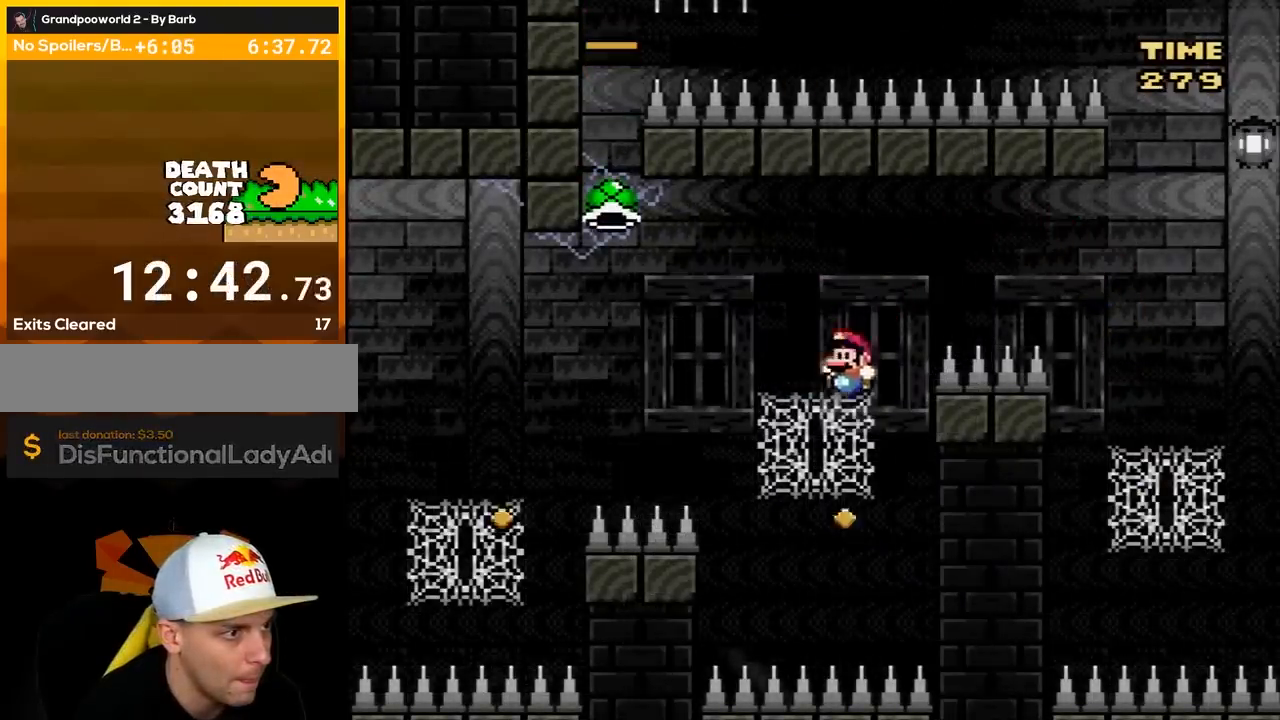
Gameplay with a controller (Nintendo layout); each line is a JSON object with the inputs held at the frame after it (dt_ms = milliseconds from this image to that frame). "events" lists button and stick changes between this image and that frame as [ms after this image, input, new state], when the widget could be followed in between. Not read: L3 R3.
{"dt_ms": 1000, "buttons": ["B", "Y", "DPAD_LEFT"], "events": [[33, "DPAD_LEFT", "up"], [33, "DPAD_UP", "down"], [100, "B", "up"], [283, "DPAD_LEFT", "down"], [367, "DPAD_UP", "up"], [533, "B", "down"]]}
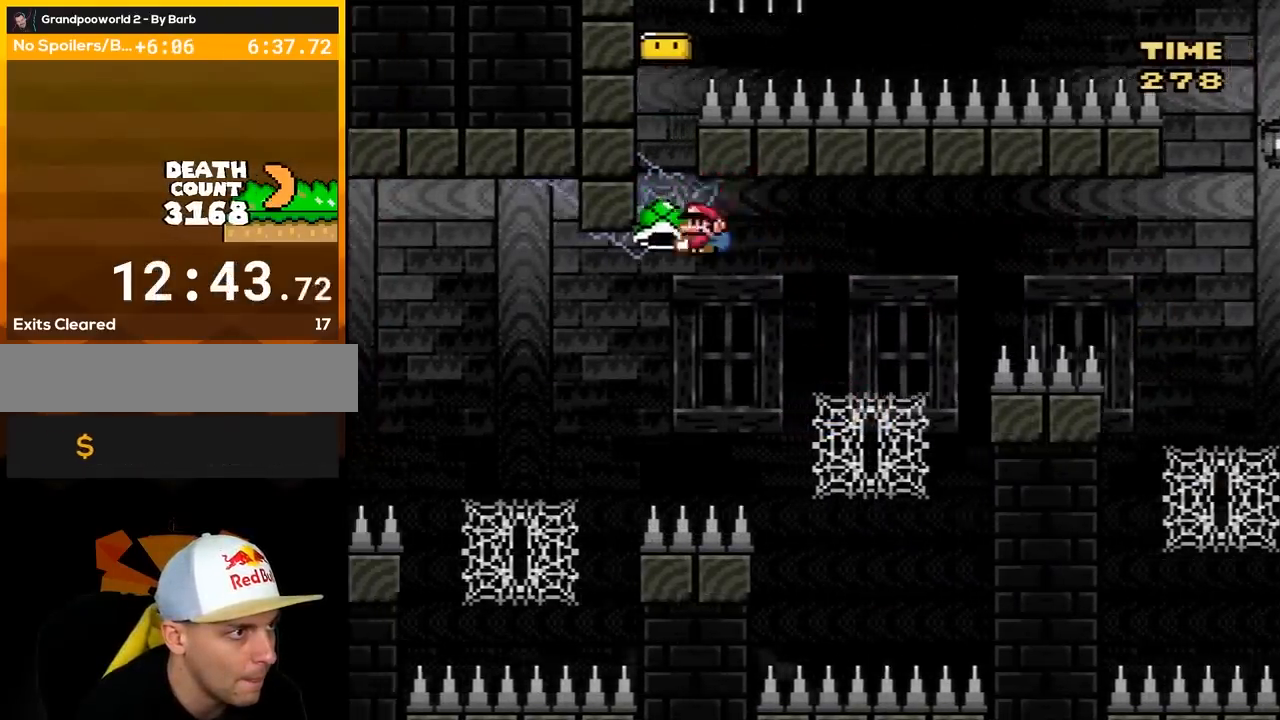
{"dt_ms": 500, "buttons": ["Y", "DPAD_UP"], "events": [[183, "Y", "up"], [217, "B", "up"], [250, "DPAD_UP", "down"], [300, "Y", "down"], [400, "DPAD_LEFT", "up"]]}
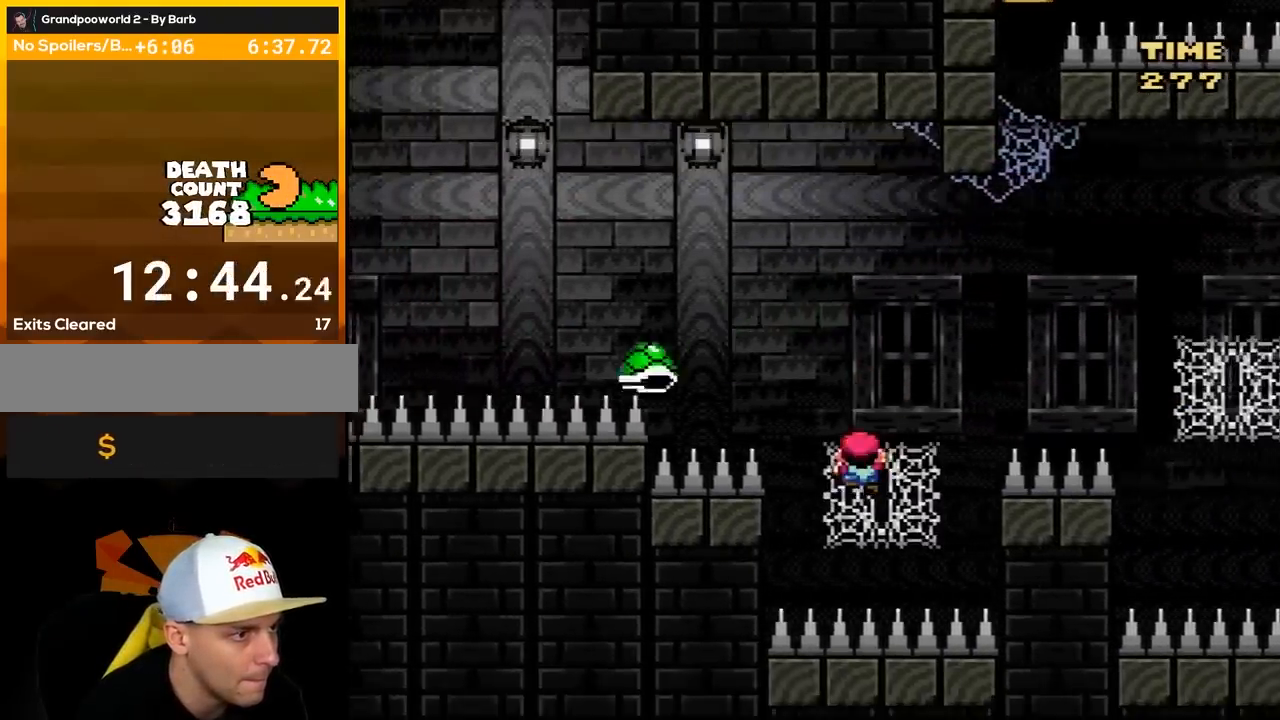
{"dt_ms": 500, "buttons": ["Y", "DPAD_LEFT"], "events": [[33, "DPAD_LEFT", "down"], [67, "B", "down"], [217, "DPAD_UP", "up"], [433, "B", "up"]]}
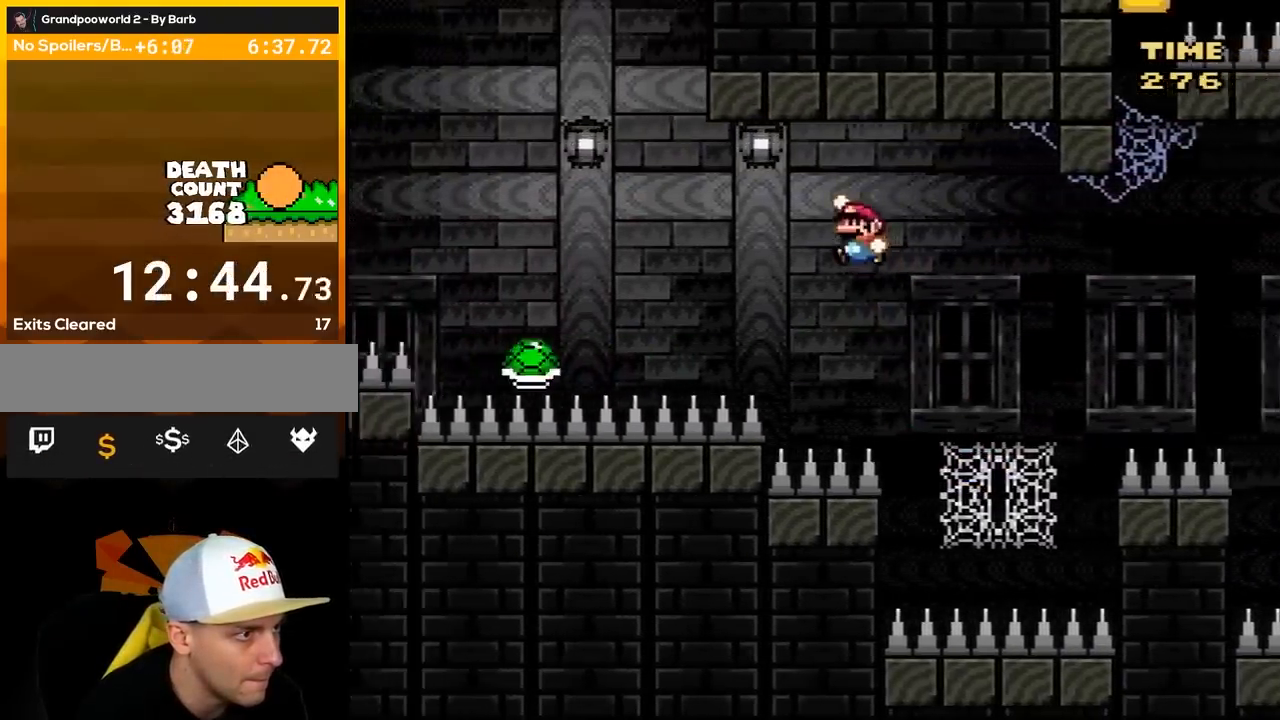
{"dt_ms": 500, "buttons": ["B", "Y", "DPAD_LEFT"], "events": [[83, "B", "down"]]}
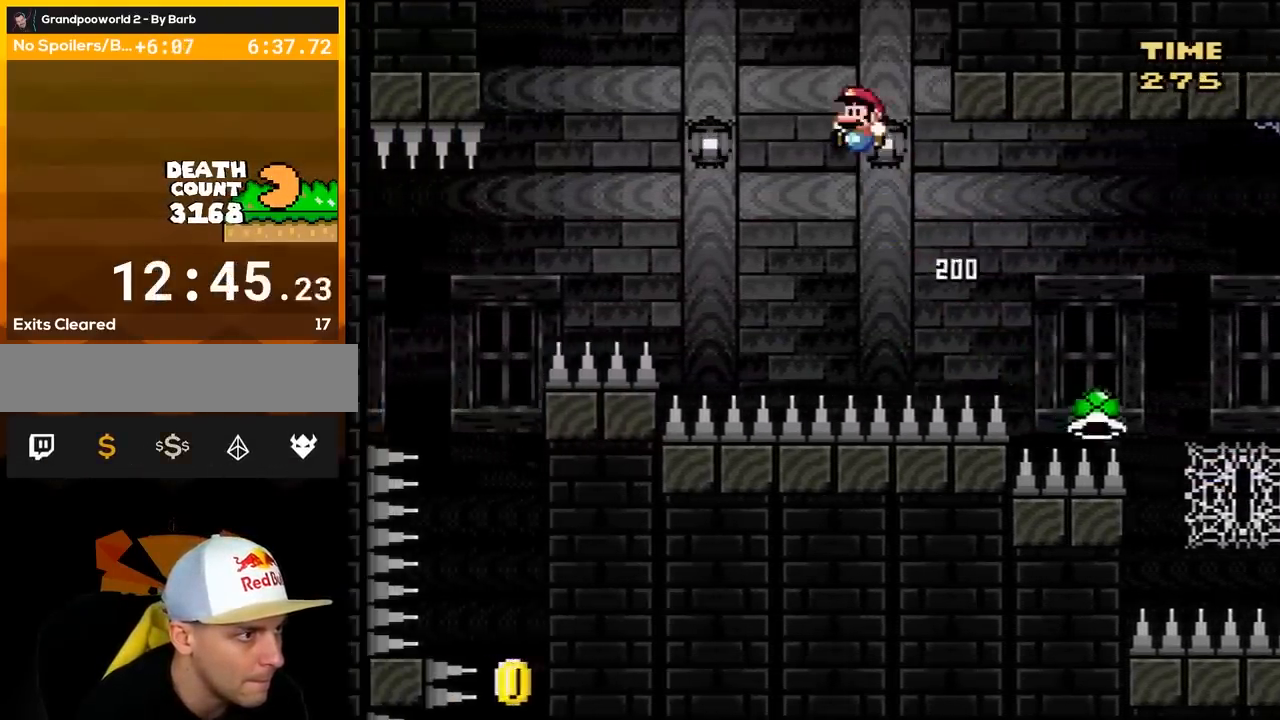
{"dt_ms": 500, "buttons": ["B", "Y", "DPAD_LEFT"], "events": []}
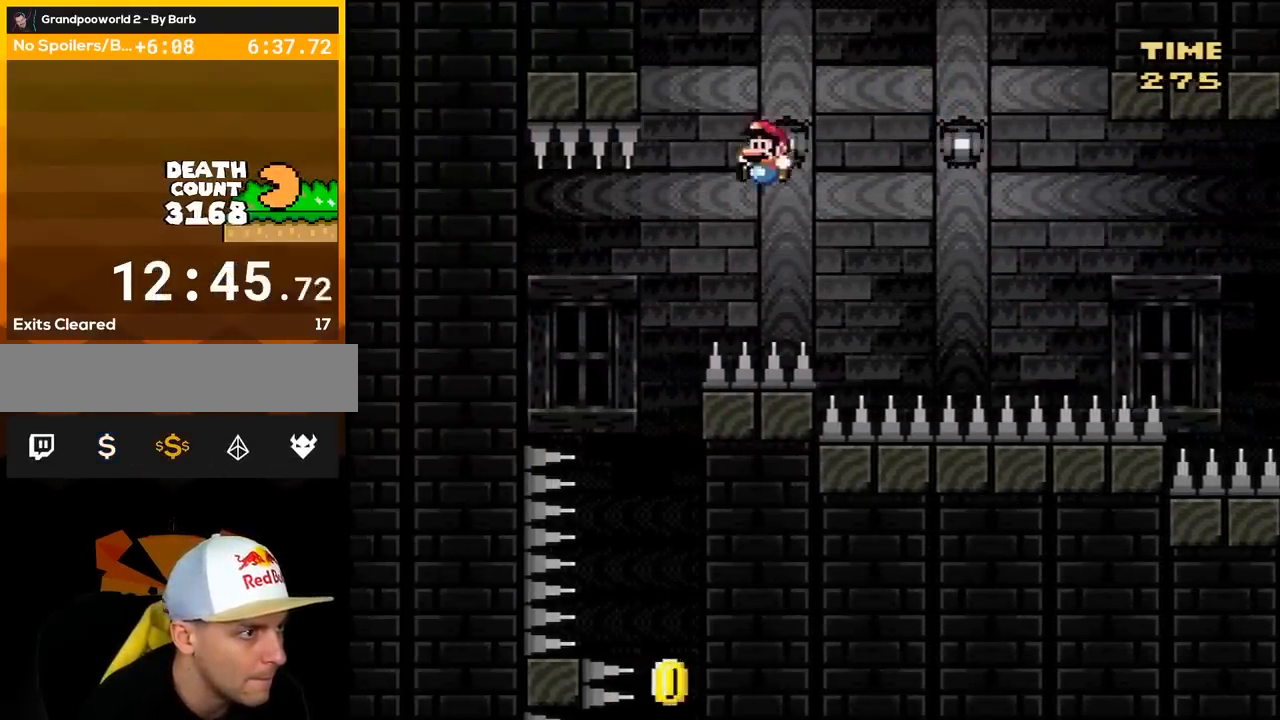
{"dt_ms": 500, "buttons": ["B", "Y", "DPAD_RIGHT"], "events": [[83, "DPAD_UP", "down"], [117, "DPAD_LEFT", "up"], [117, "DPAD_RIGHT", "down"], [117, "DPAD_UP", "up"]]}
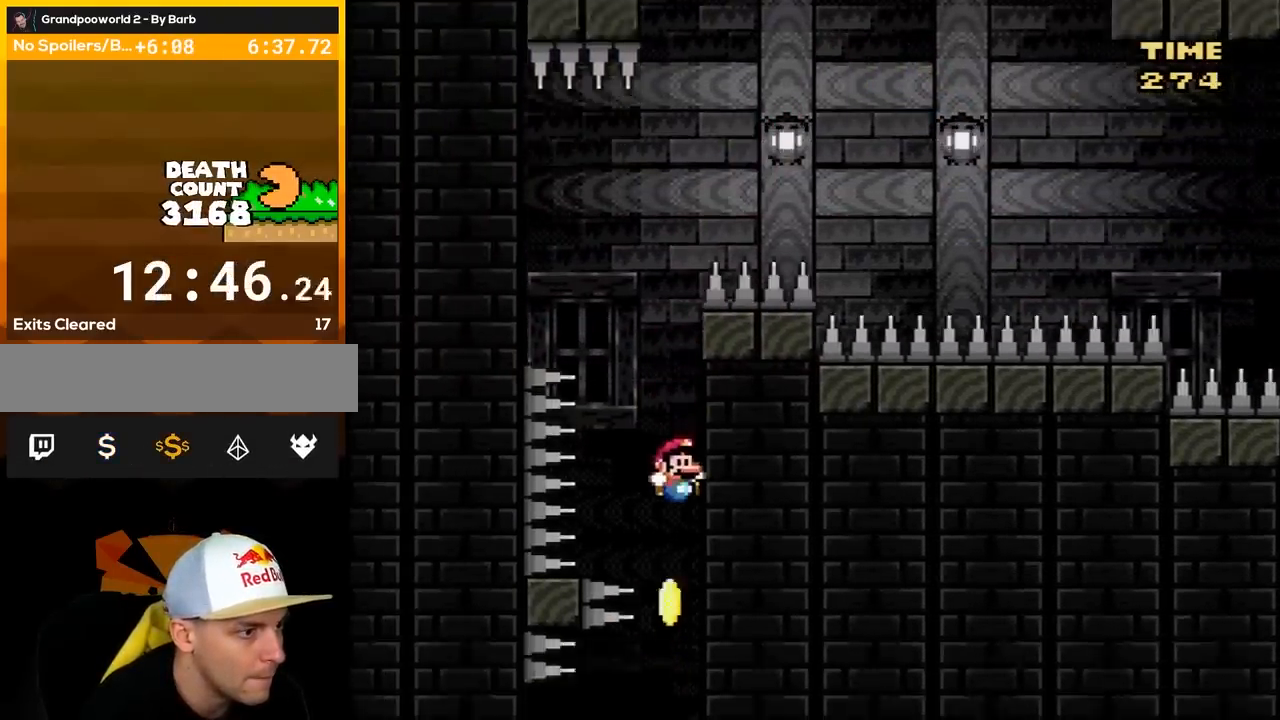
{"dt_ms": 500, "buttons": ["B", "Y", "DPAD_LEFT"], "events": [[67, "DPAD_RIGHT", "up"], [150, "DPAD_LEFT", "down"]]}
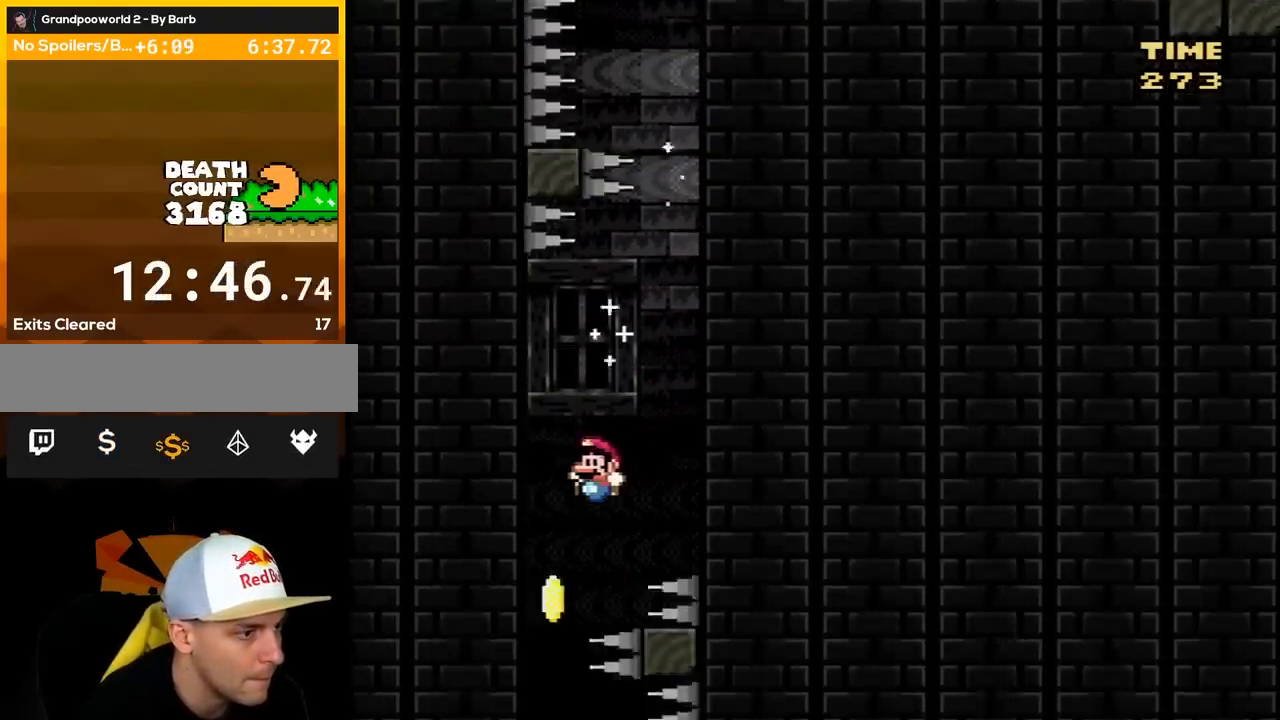
{"dt_ms": 500, "buttons": ["B", "Y", "DPAD_RIGHT"], "events": [[183, "DPAD_LEFT", "up"], [217, "DPAD_RIGHT", "down"]]}
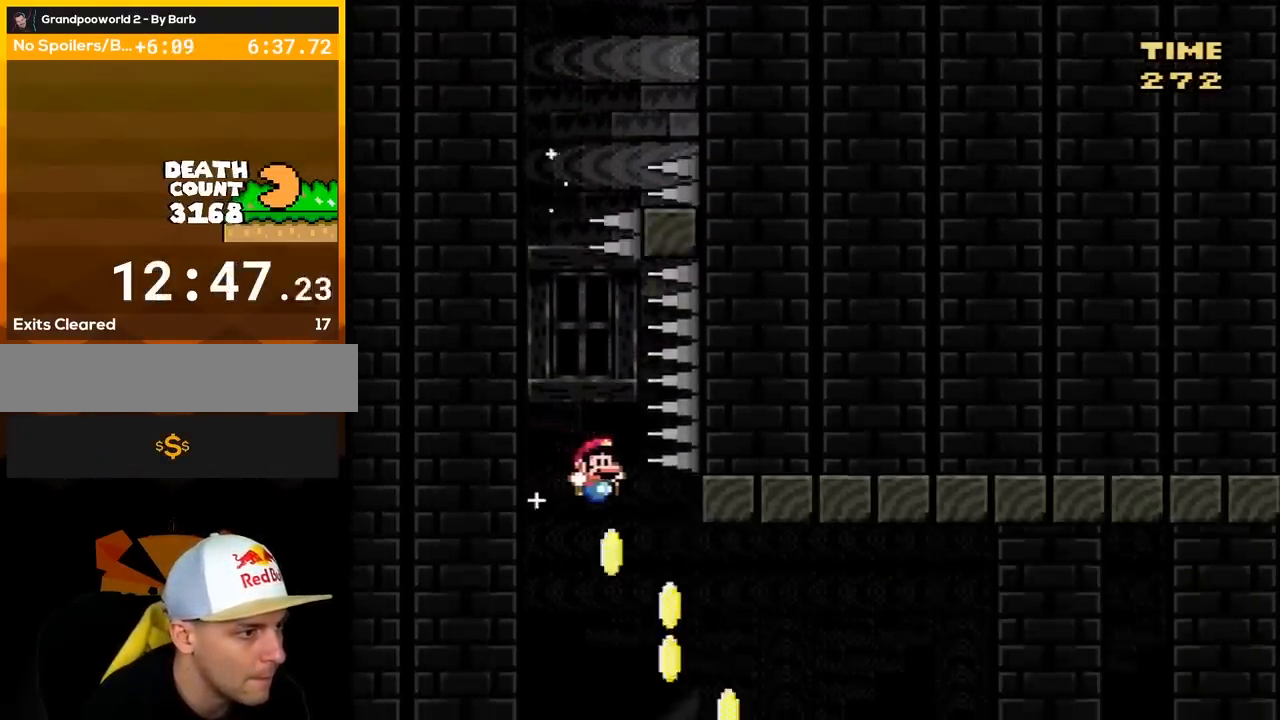
{"dt_ms": 500, "buttons": ["B", "Y", "DPAD_UP"], "events": [[300, "DPAD_LEFT", "down"], [300, "DPAD_RIGHT", "up"], [367, "DPAD_UP", "down"], [433, "DPAD_LEFT", "up"]]}
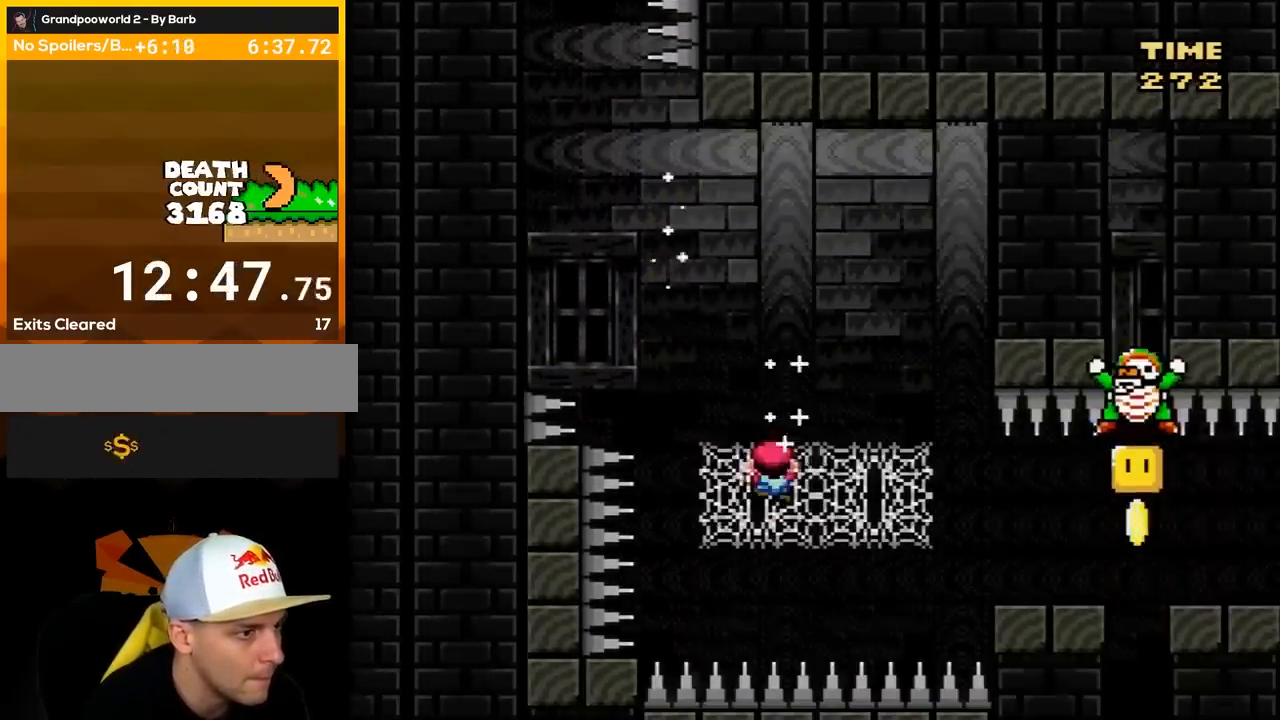
{"dt_ms": 500, "buttons": ["Y", "DPAD_RIGHT"], "events": [[50, "B", "up"], [117, "DPAD_RIGHT", "down"], [183, "DPAD_UP", "up"]]}
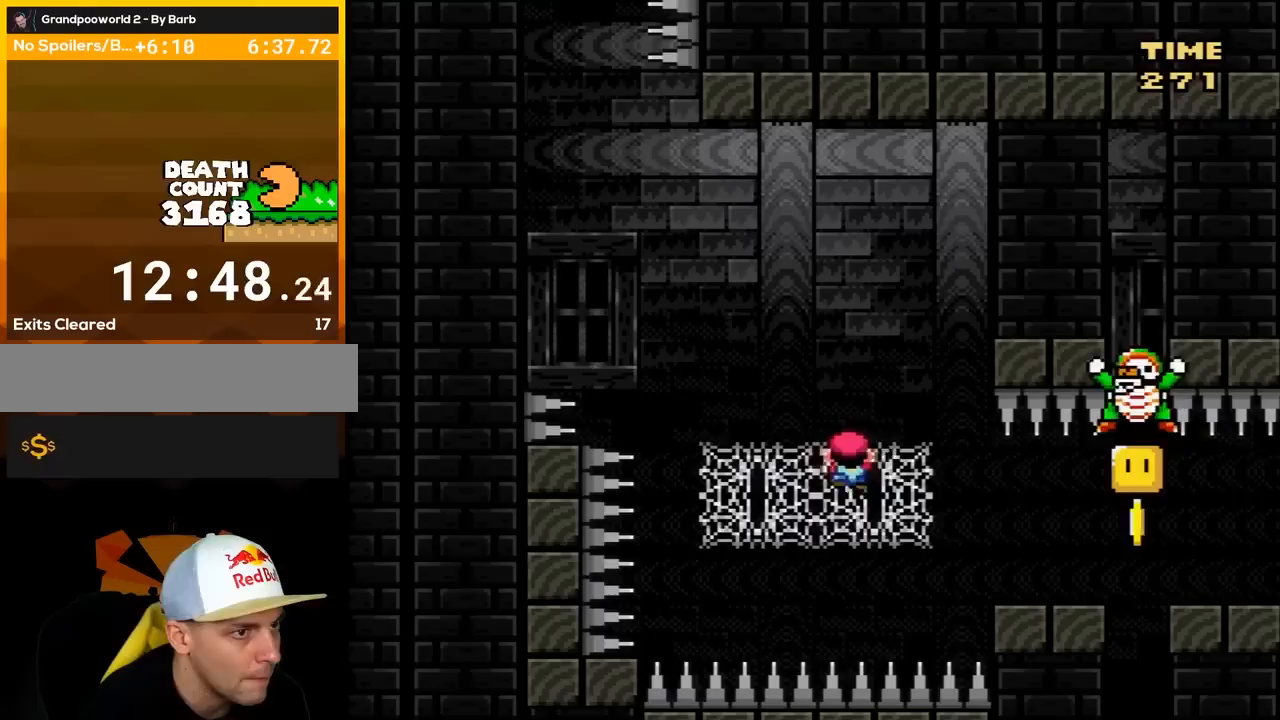
{"dt_ms": 500, "buttons": ["Y"], "events": [[83, "DPAD_RIGHT", "up"]]}
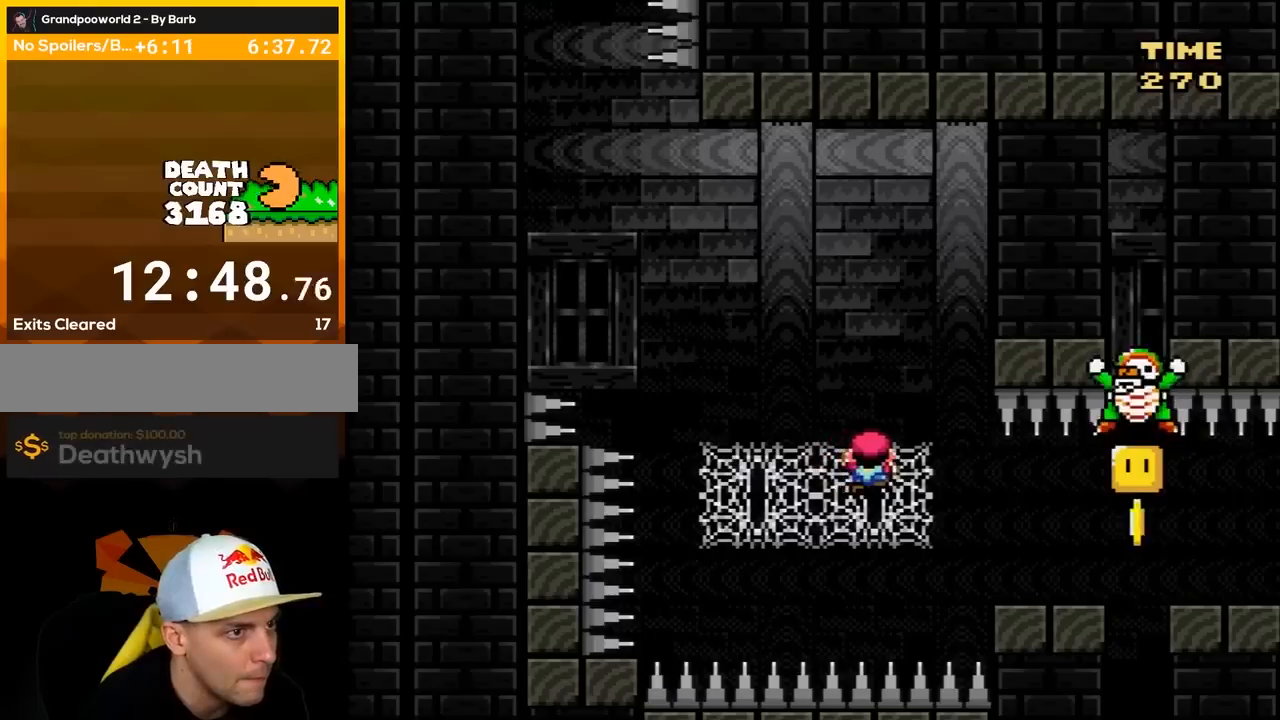
{"dt_ms": 500, "buttons": ["Y"], "events": []}
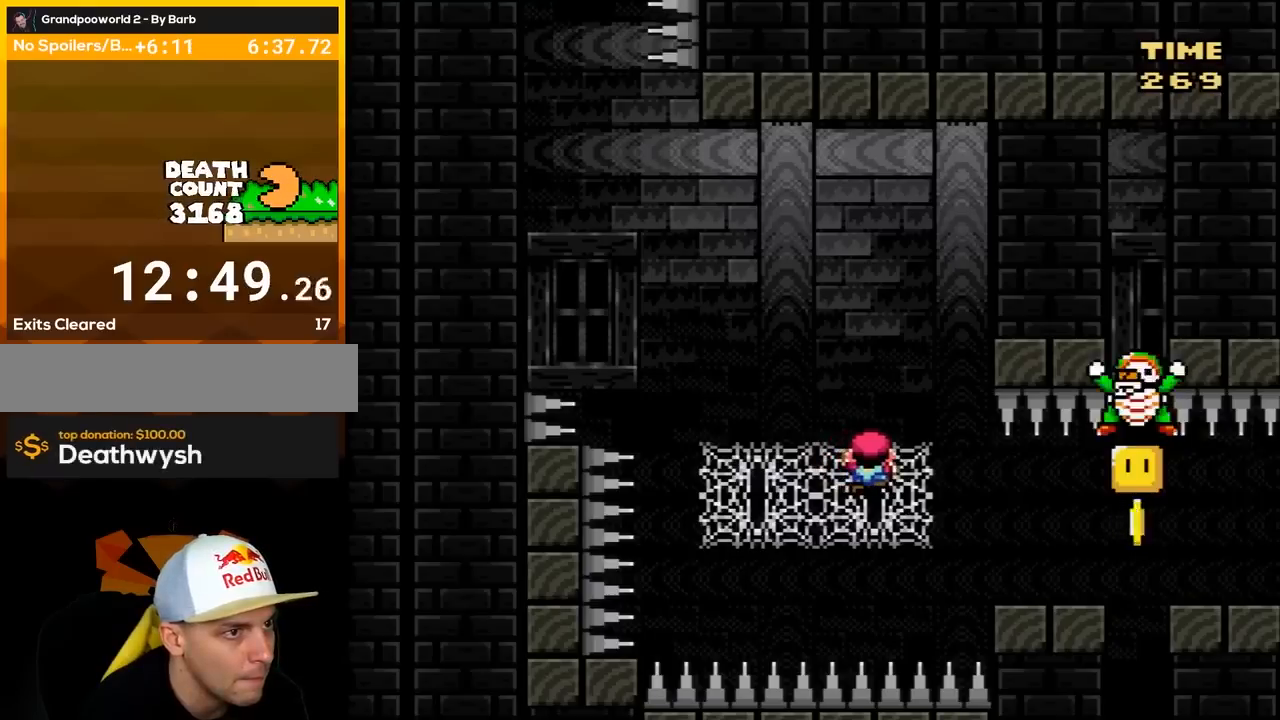
{"dt_ms": 500, "buttons": ["B", "Y", "DPAD_RIGHT"], "events": [[317, "DPAD_RIGHT", "down"], [467, "B", "down"]]}
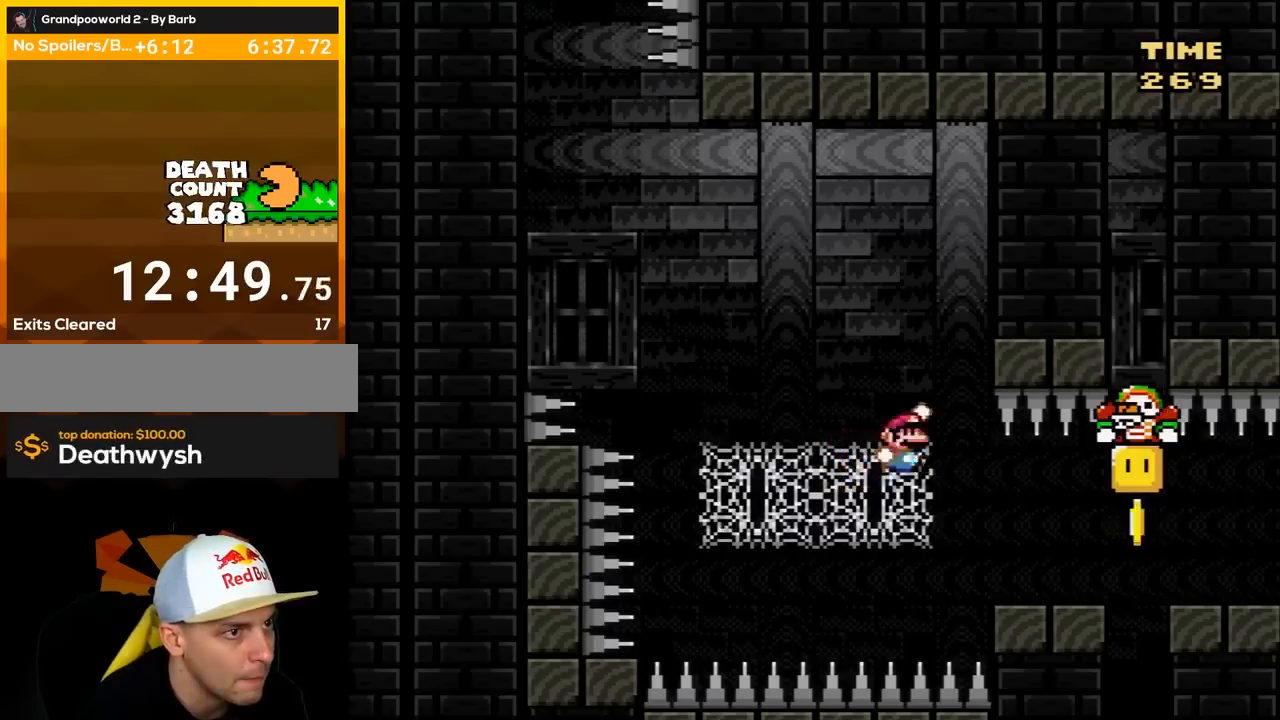
{"dt_ms": 500, "buttons": ["B", "Y", "DPAD_LEFT"], "events": [[433, "DPAD_RIGHT", "up"], [467, "DPAD_LEFT", "down"]]}
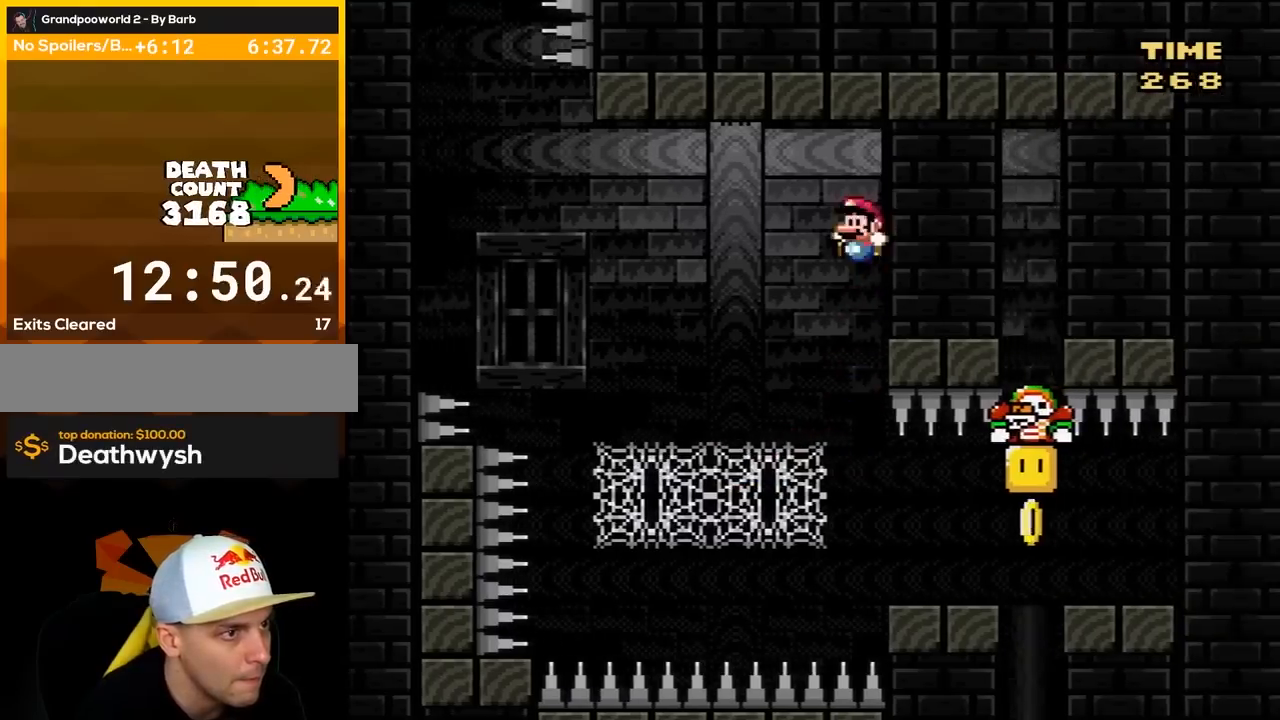
{"dt_ms": 500, "buttons": ["Y", "DPAD_UP"], "events": [[250, "DPAD_LEFT", "up"], [250, "DPAD_UP", "down"], [367, "B", "up"]]}
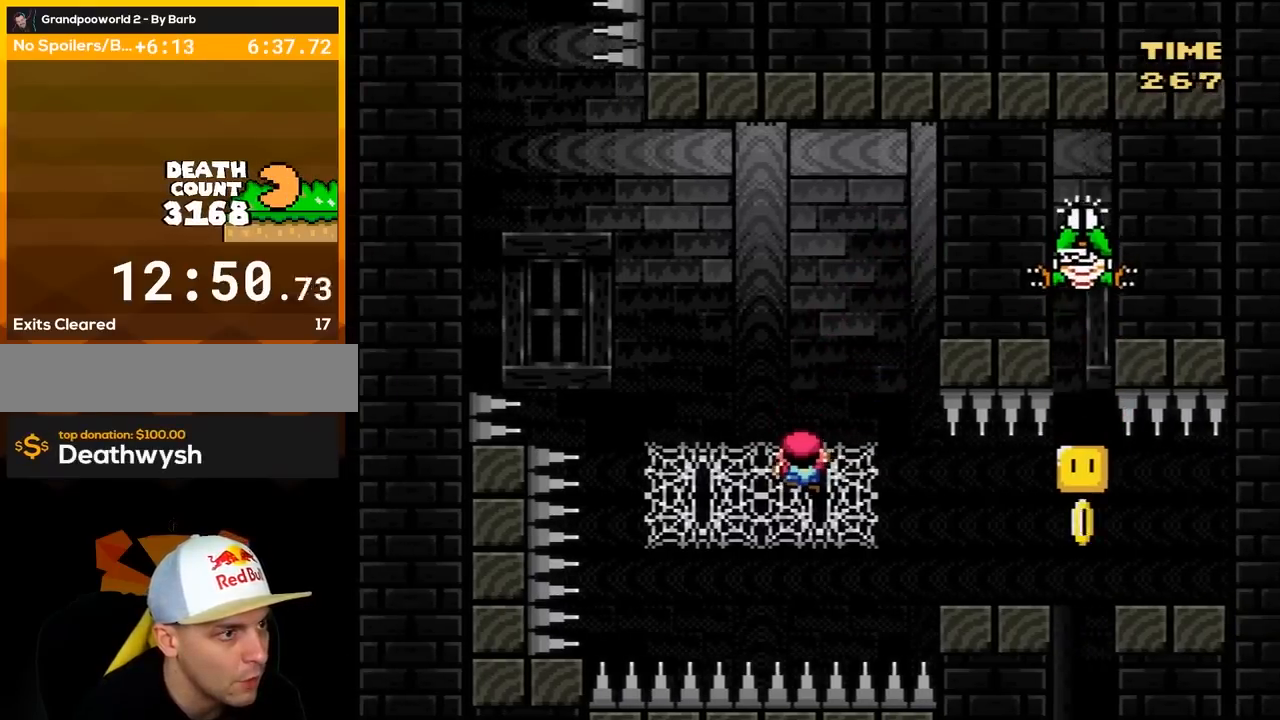
{"dt_ms": 500, "buttons": ["Y"], "events": [[17, "DPAD_UP", "up"], [433, "DPAD_DOWN", "down"], [483, "DPAD_DOWN", "up"]]}
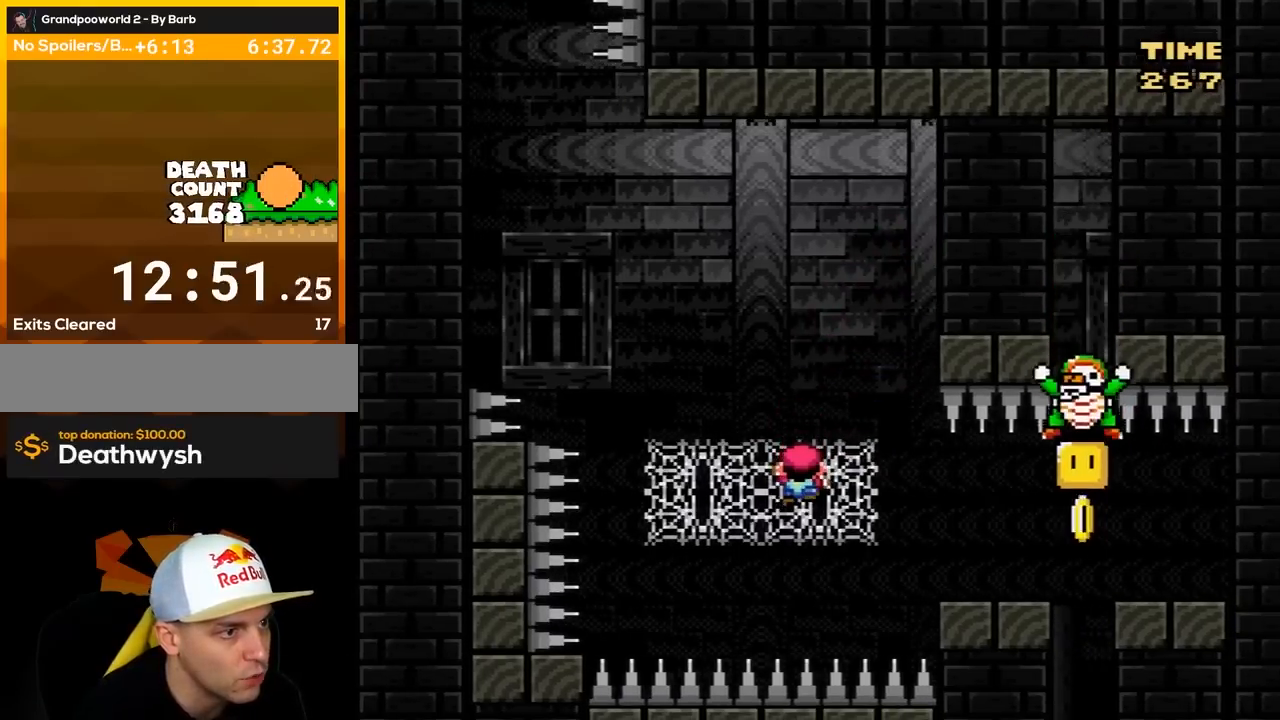
{"dt_ms": 500, "buttons": ["B", "Y"], "events": [[483, "B", "down"]]}
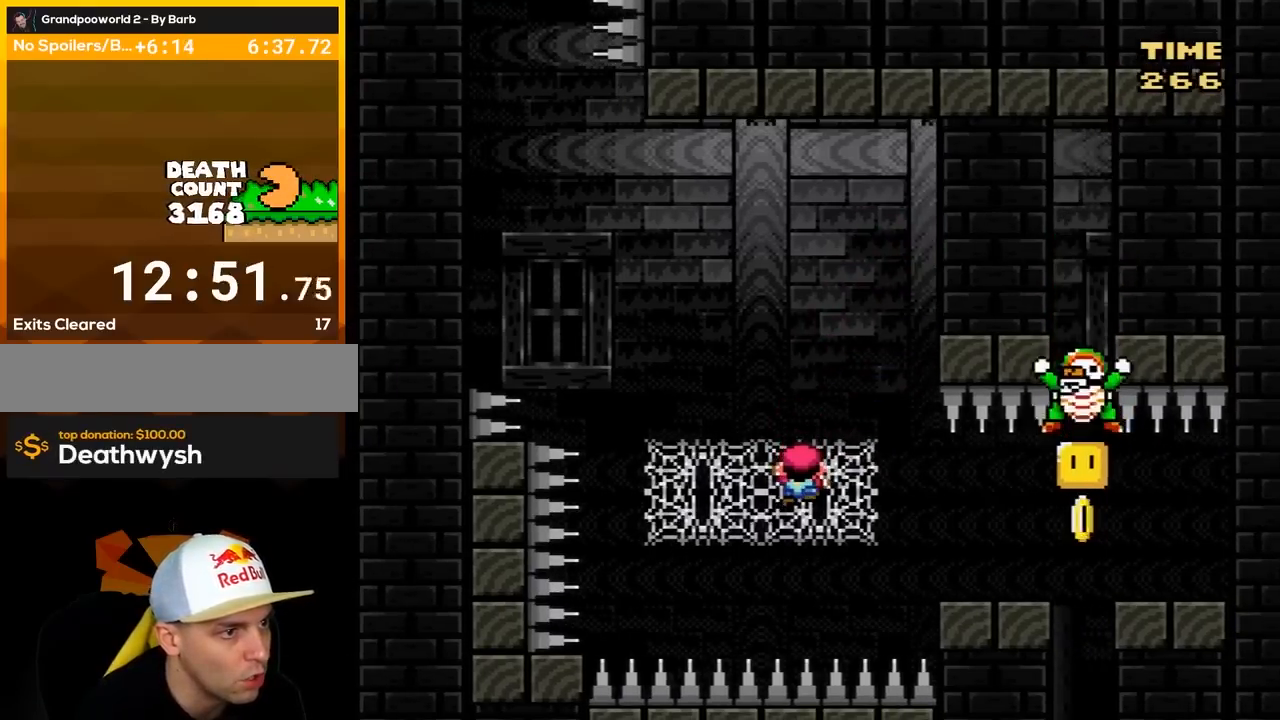
{"dt_ms": 500, "buttons": ["B", "Y", "DPAD_RIGHT"], "events": [[200, "B", "up"], [283, "DPAD_RIGHT", "down"], [367, "B", "down"]]}
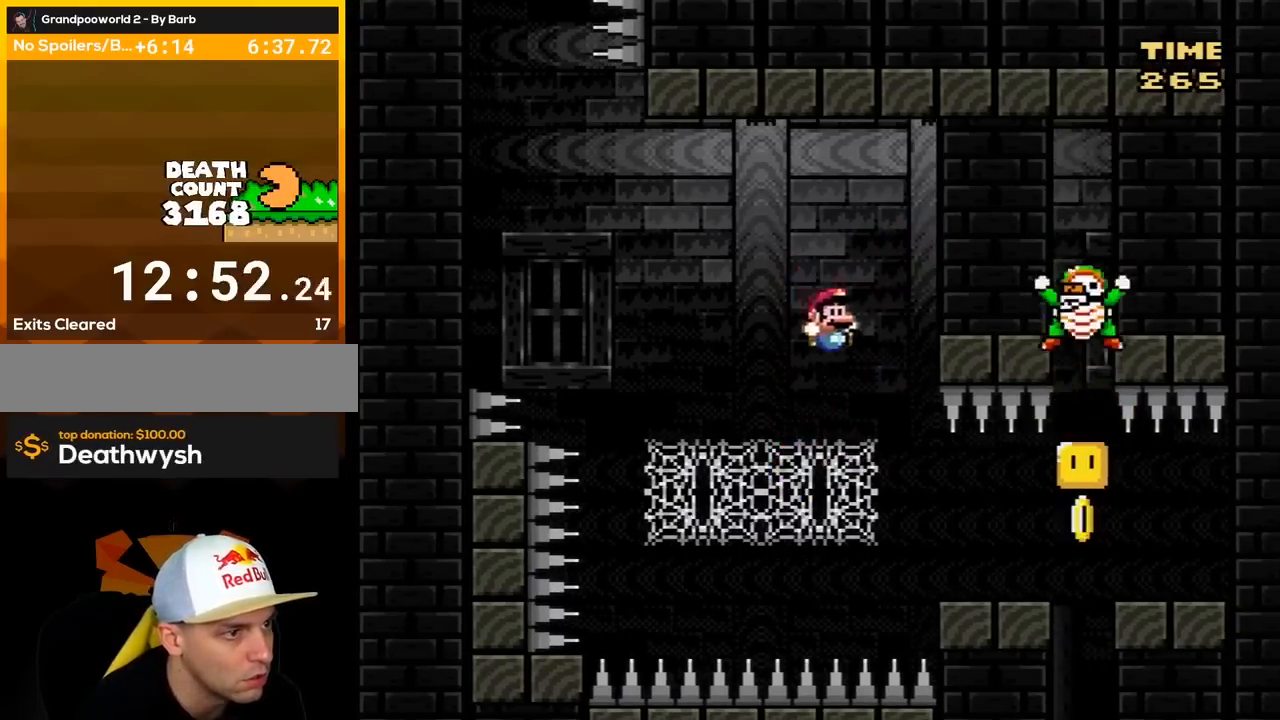
{"dt_ms": 500, "buttons": ["B", "Y"], "events": [[267, "DPAD_LEFT", "down"], [267, "DPAD_RIGHT", "up"], [400, "DPAD_LEFT", "up"]]}
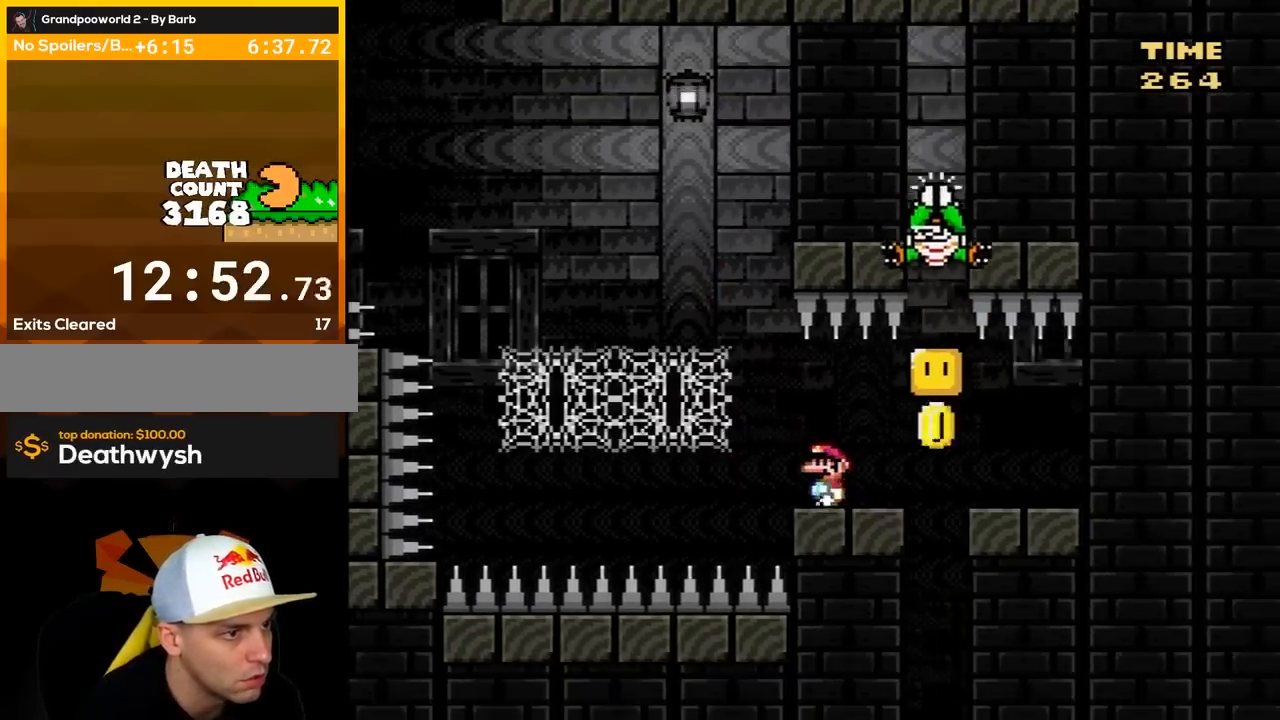
{"dt_ms": 500, "buttons": ["B", "Y"], "events": [[150, "DPAD_LEFT", "down"], [267, "DPAD_LEFT", "up"]]}
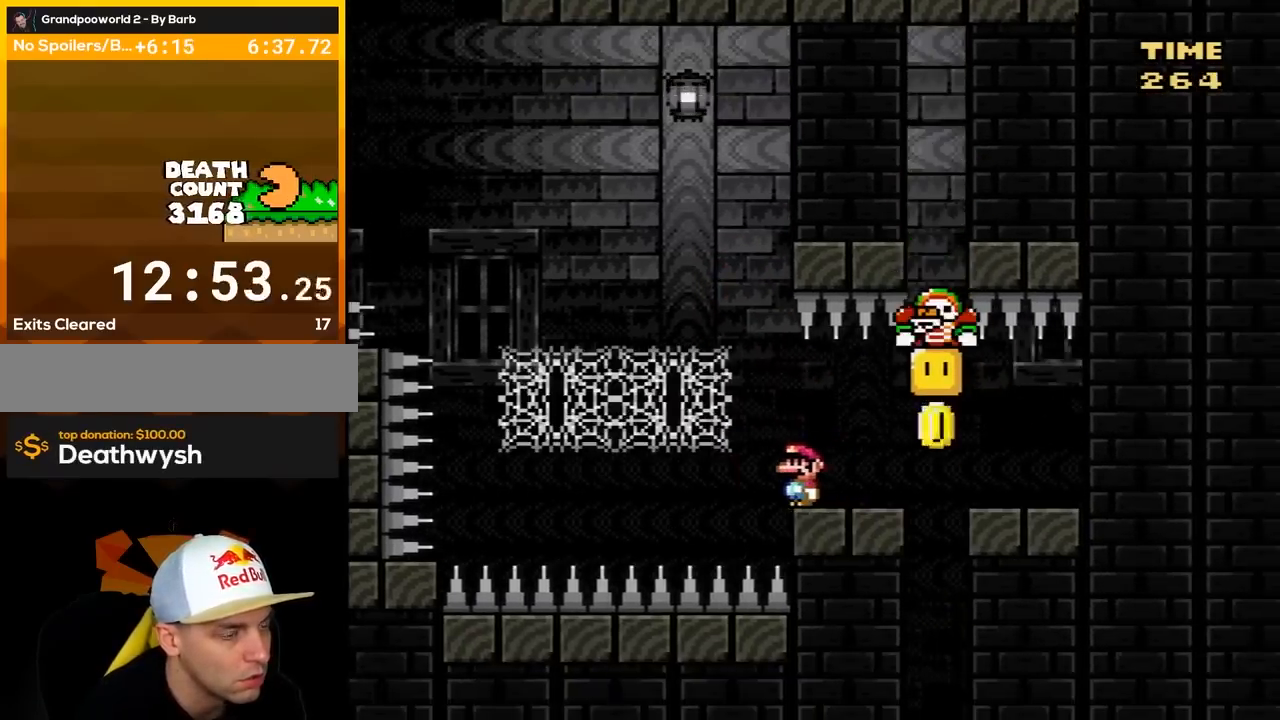
{"dt_ms": 500, "buttons": ["B", "Y"], "events": []}
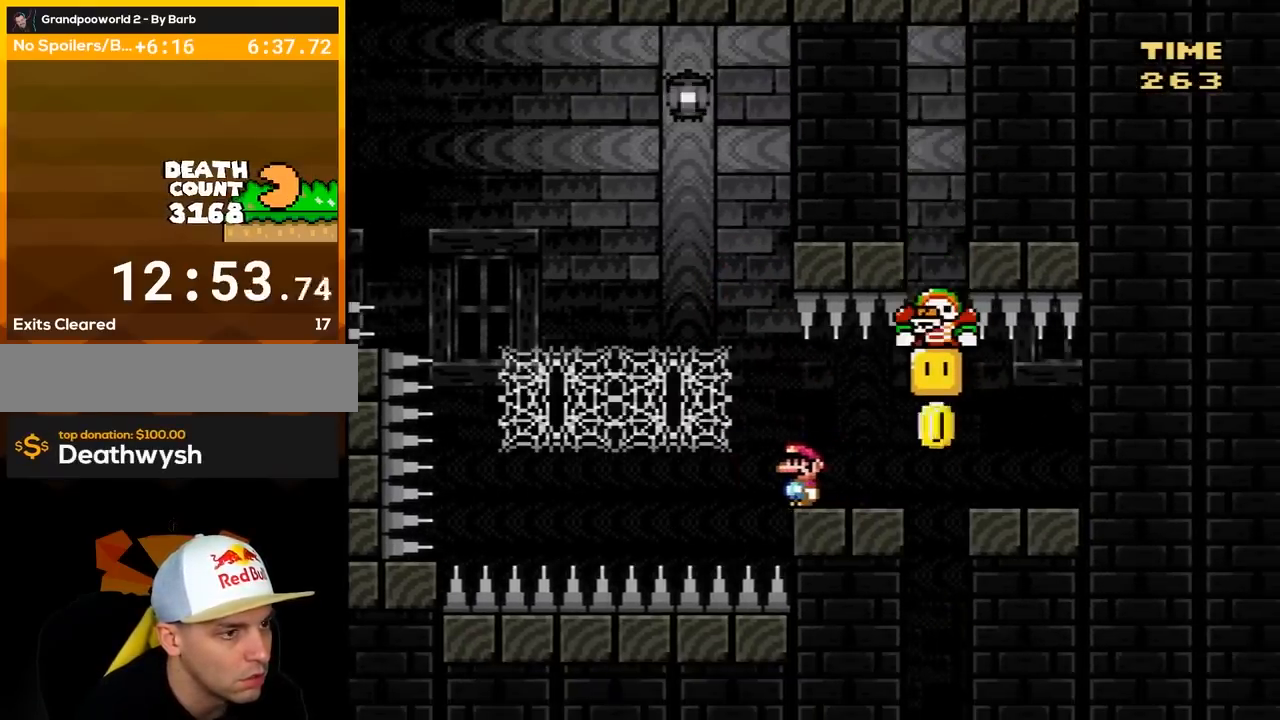
{"dt_ms": 500, "buttons": ["B", "Y"], "events": []}
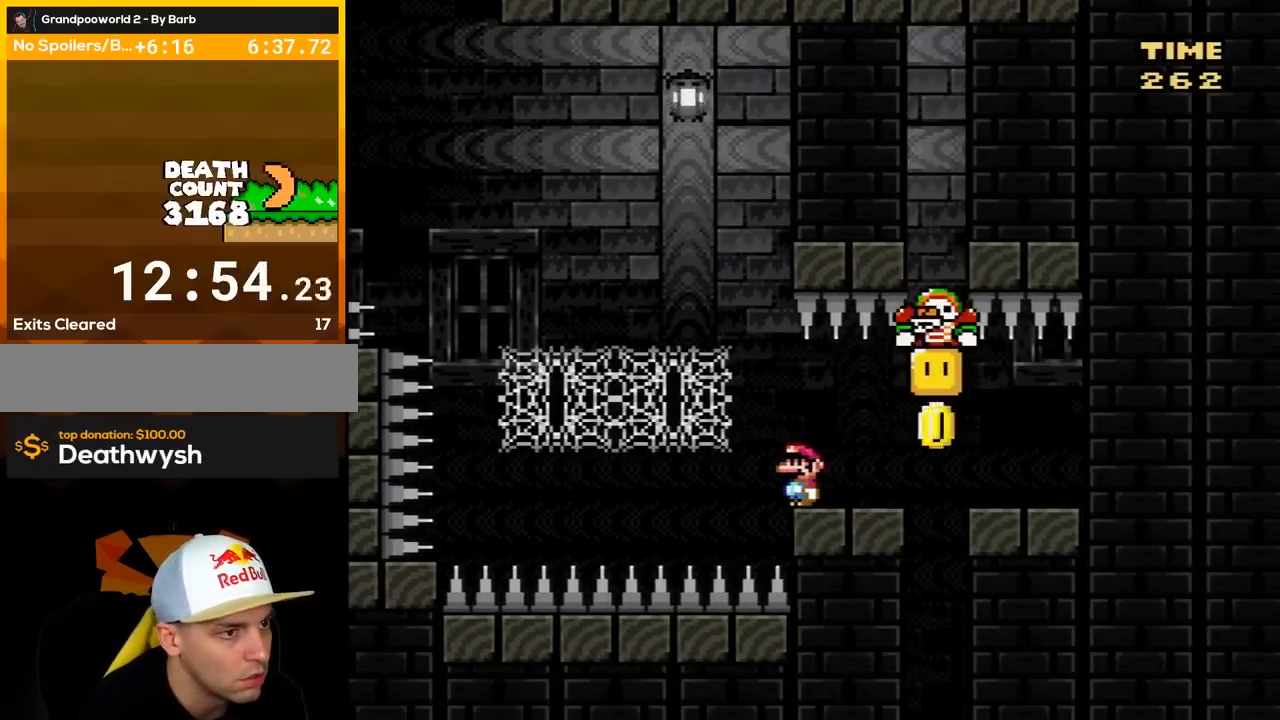
{"dt_ms": 500, "buttons": ["B", "Y"], "events": [[383, "DPAD_RIGHT", "down"], [450, "DPAD_RIGHT", "up"]]}
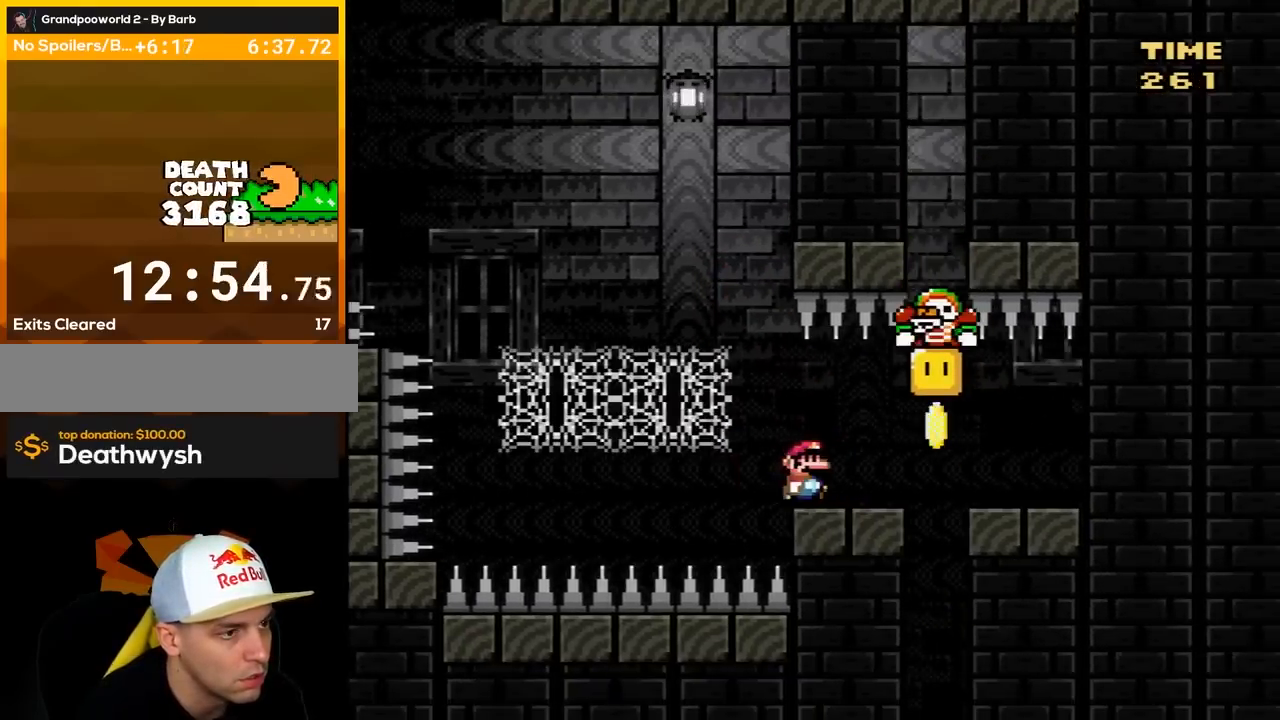
{"dt_ms": 500, "buttons": ["B", "Y"], "events": [[300, "DPAD_RIGHT", "down"], [417, "DPAD_RIGHT", "up"]]}
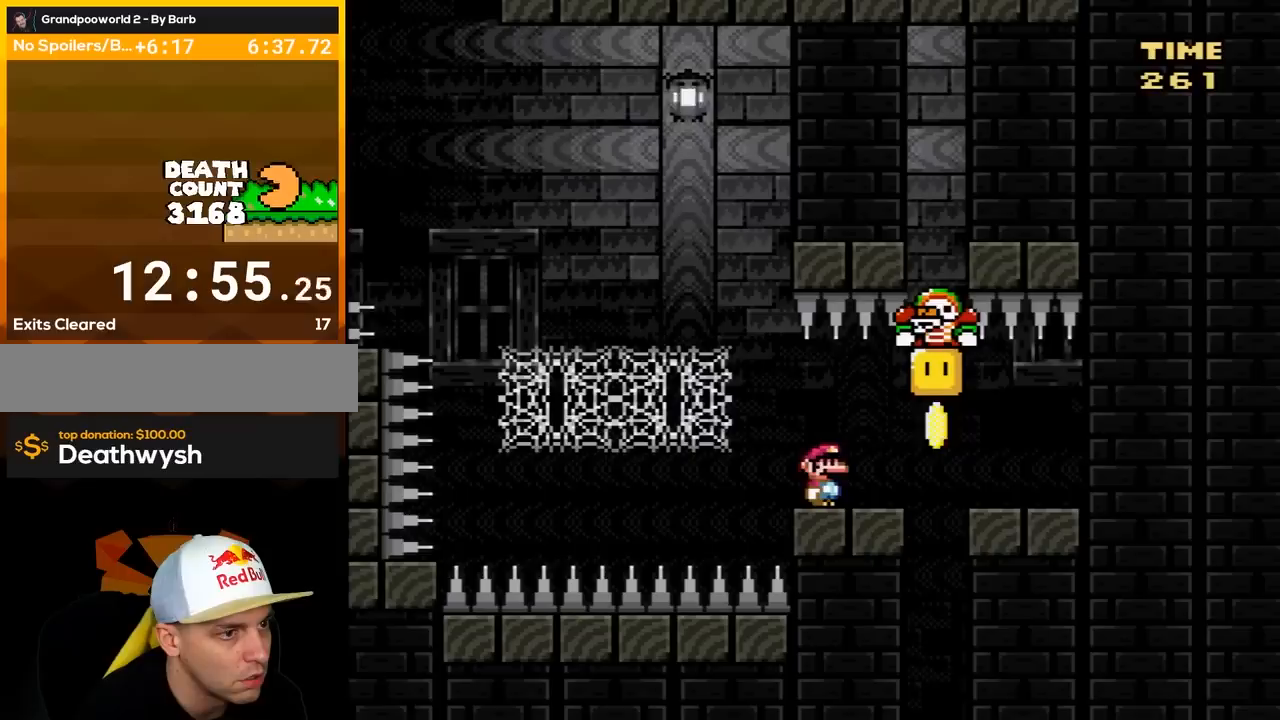
{"dt_ms": 500, "buttons": ["B", "Y"], "events": [[367, "DPAD_RIGHT", "down"], [450, "DPAD_RIGHT", "up"]]}
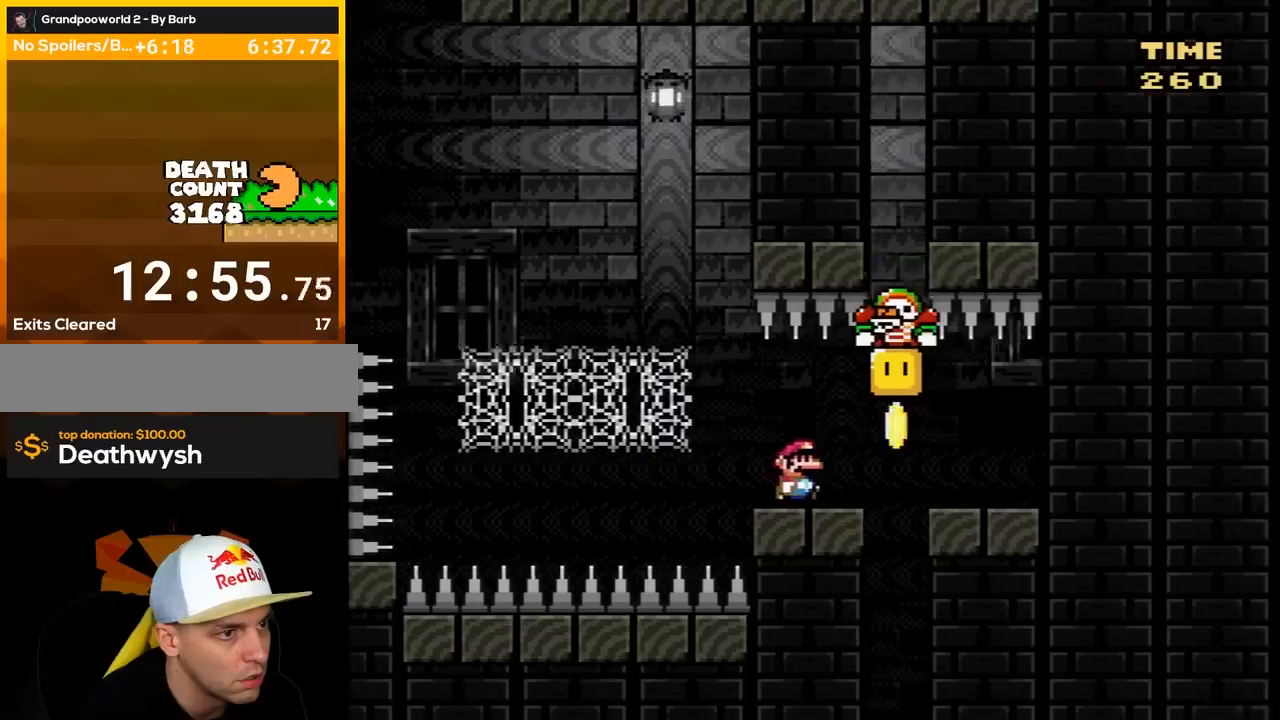
{"dt_ms": 500, "buttons": ["B", "Y"], "events": []}
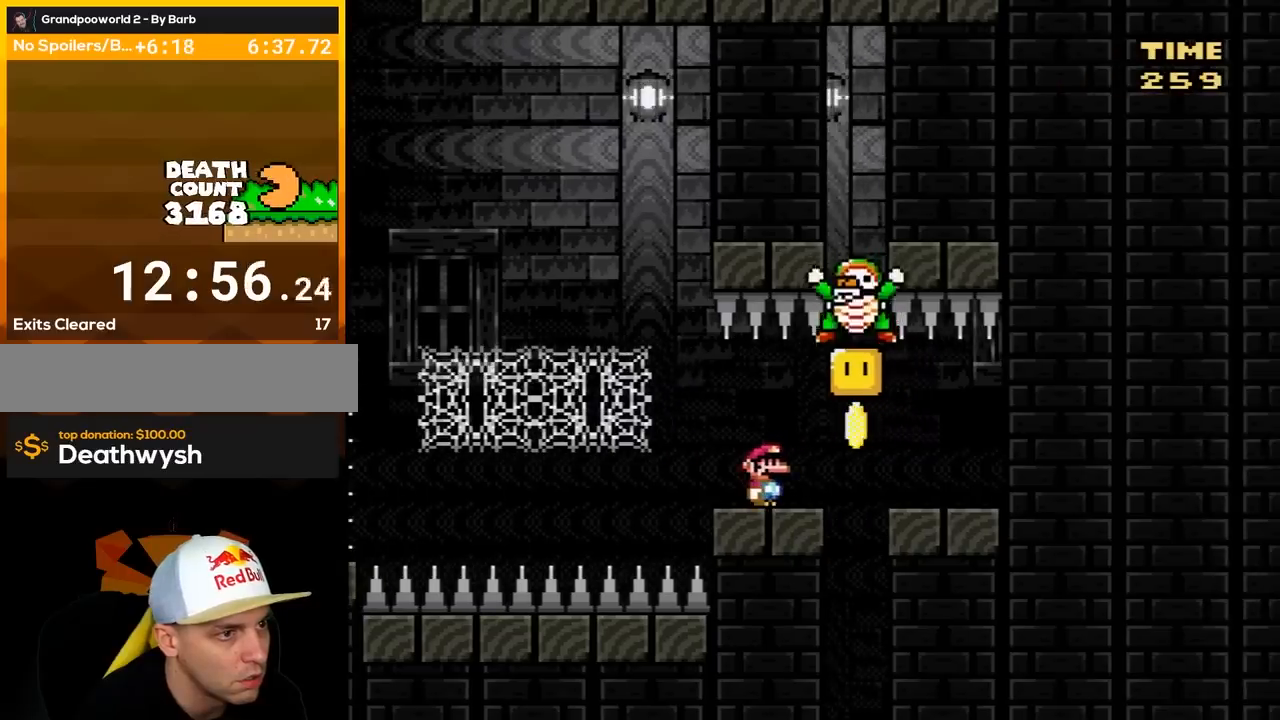
{"dt_ms": 500, "buttons": ["B", "Y", "DPAD_LEFT"], "events": [[417, "DPAD_LEFT", "down"]]}
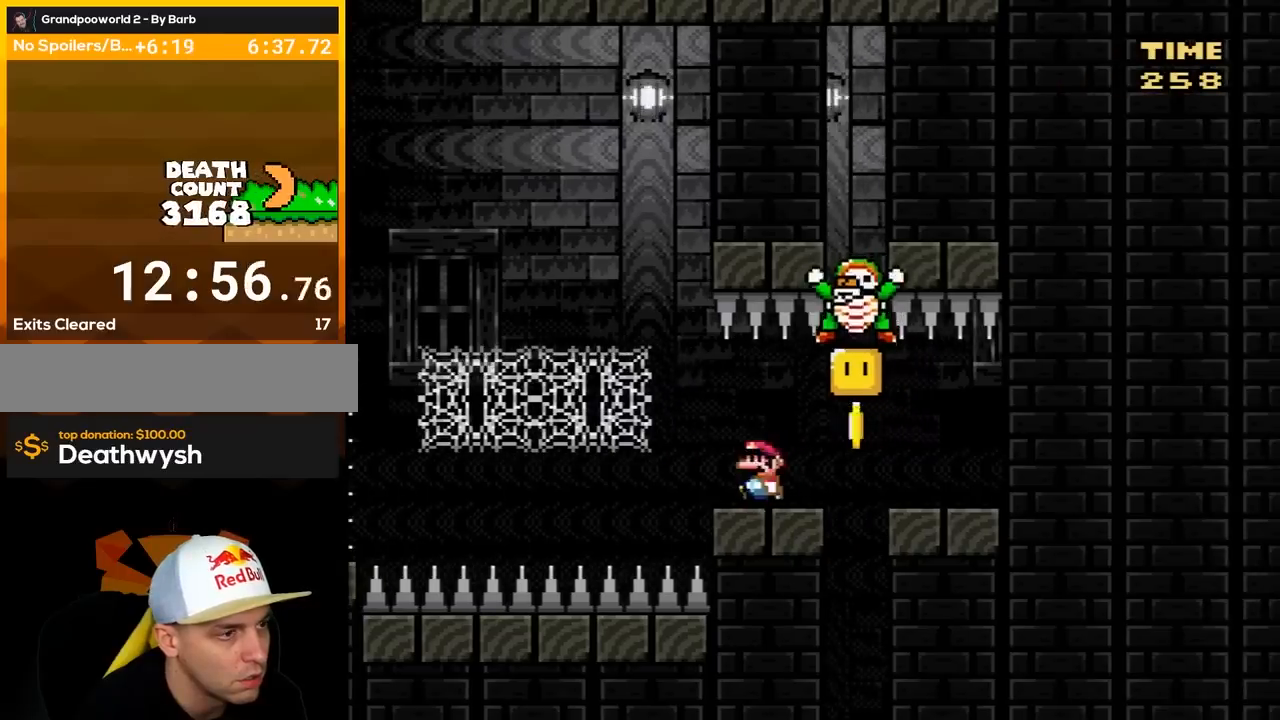
{"dt_ms": 500, "buttons": [], "events": [[50, "DPAD_LEFT", "up"], [100, "DPAD_RIGHT", "down"], [233, "DPAD_RIGHT", "up"], [300, "B", "up"], [483, "Y", "up"]]}
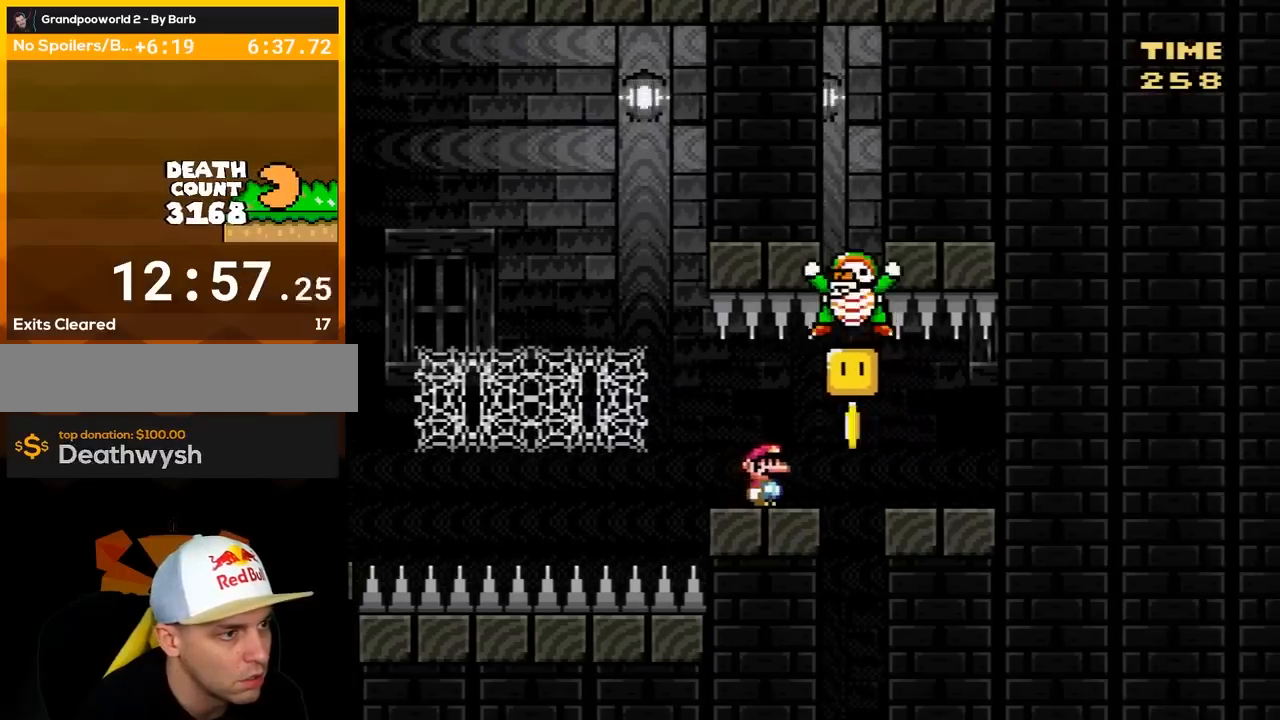
{"dt_ms": 500, "buttons": ["A", "X", "DPAD_RIGHT"], "events": [[17, "X", "down"], [167, "DPAD_RIGHT", "down"], [483, "A", "down"]]}
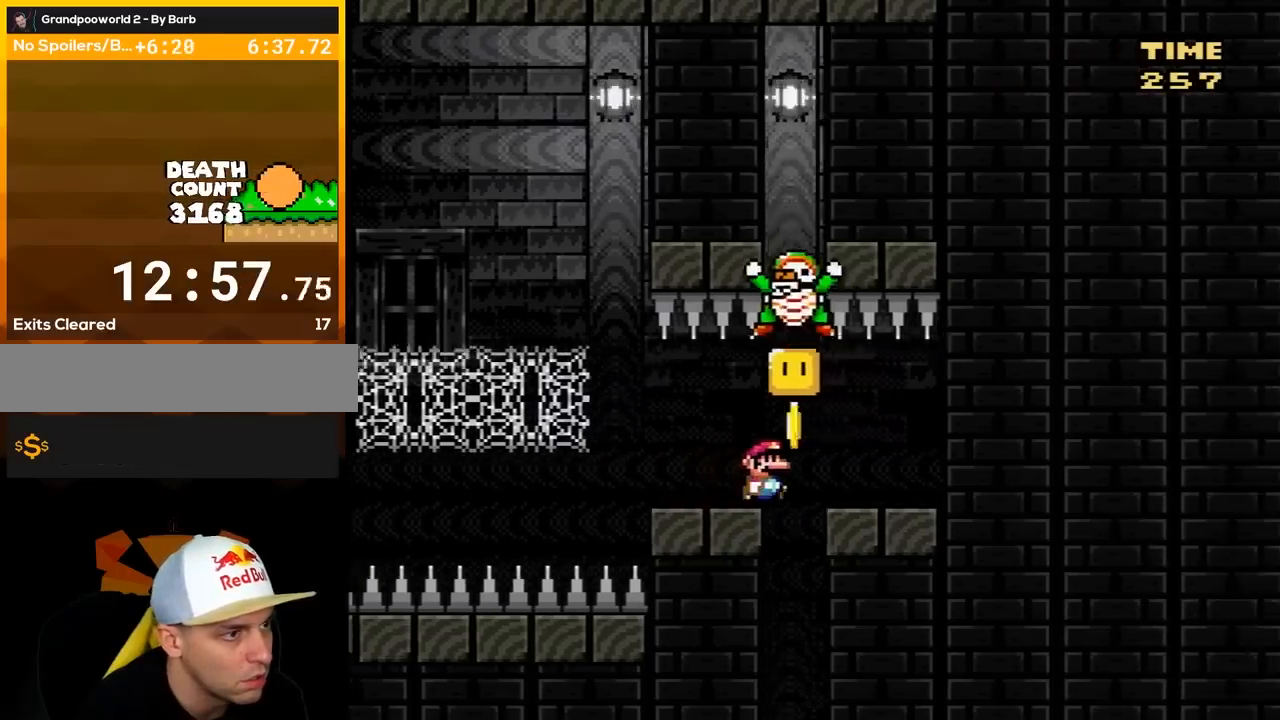
{"dt_ms": 500, "buttons": ["X"], "events": [[17, "DPAD_LEFT", "down"], [17, "DPAD_RIGHT", "up"], [100, "A", "up"], [167, "DPAD_LEFT", "up"]]}